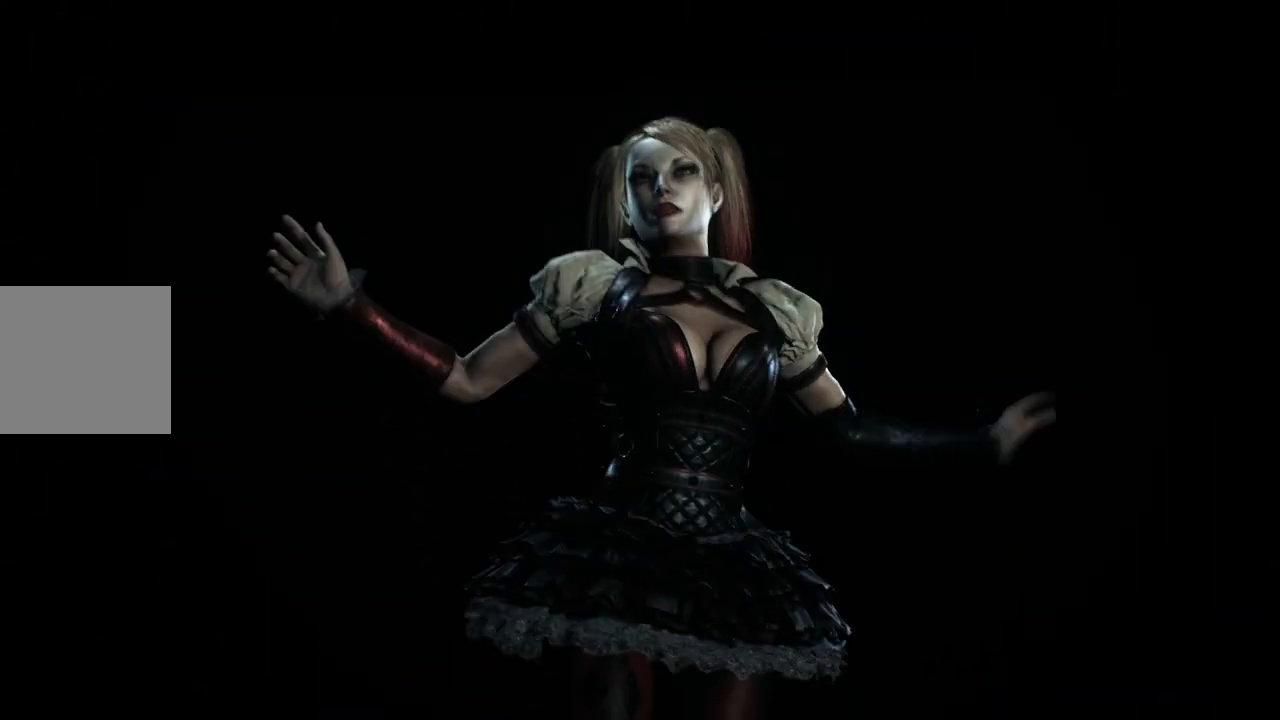
Gameplay with a controller (Xbox layout); each line is a JSON object with the inputs held at the frame after it. "events" lists button and stick changes between this image and that frame as [ms after this image, input, new state], when the widget could be followed in between.
{"buttons": [], "left_stick": "center", "right_stick": "center", "events": [[83, "A", "down"], [250, "A", "up"], [383, "B", "down"], [483, "B", "up"]]}
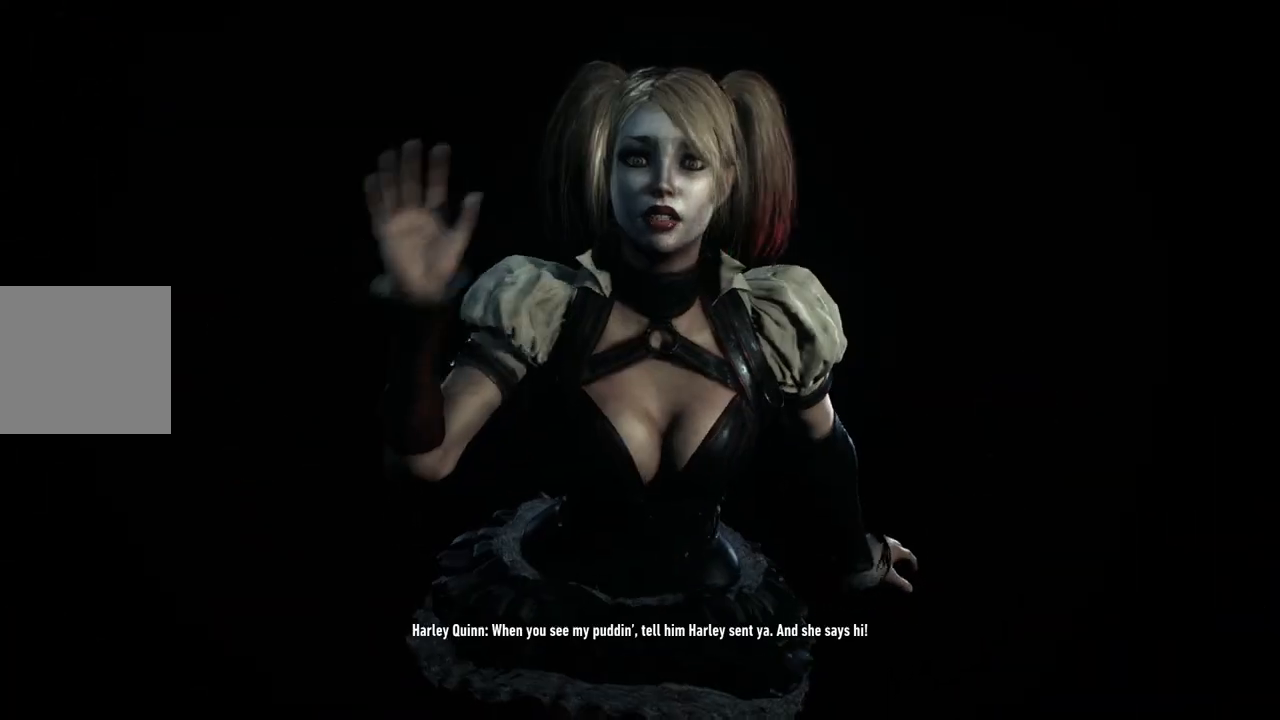
{"buttons": [], "left_stick": "center", "right_stick": "center", "events": [[117, "B", "down"], [200, "B", "up"]]}
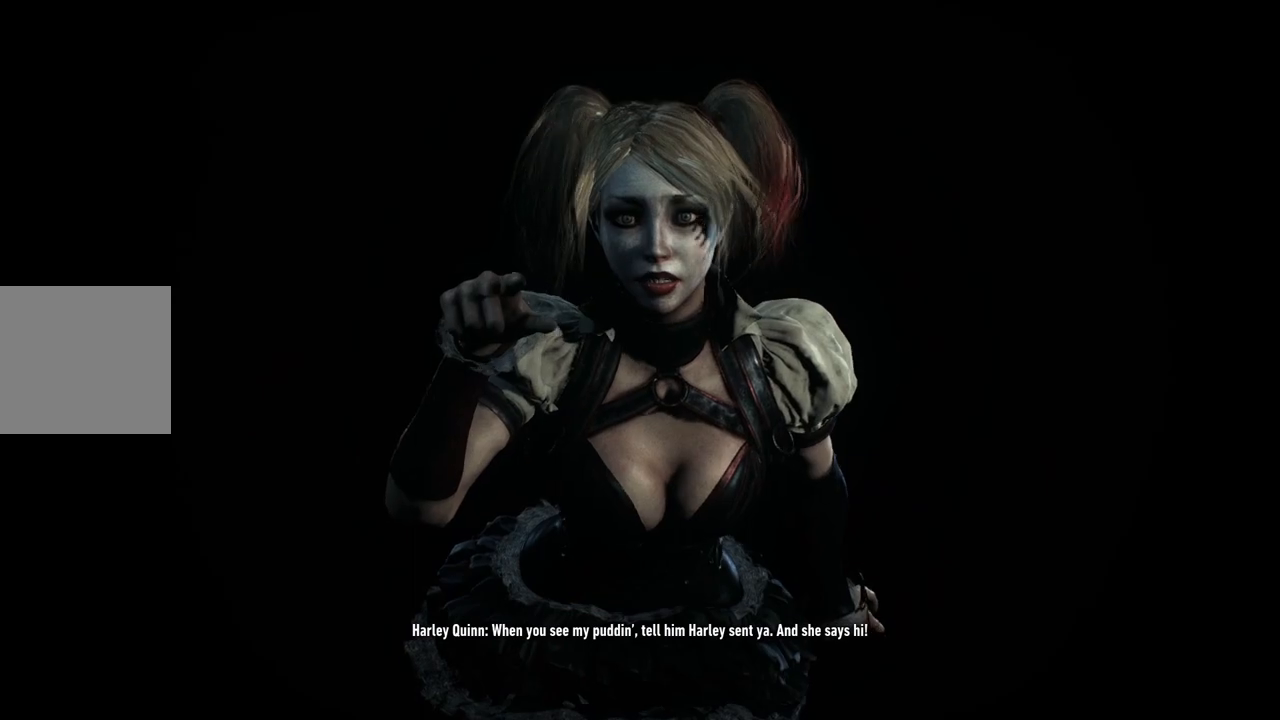
{"buttons": [], "left_stick": "center", "right_stick": "center", "events": []}
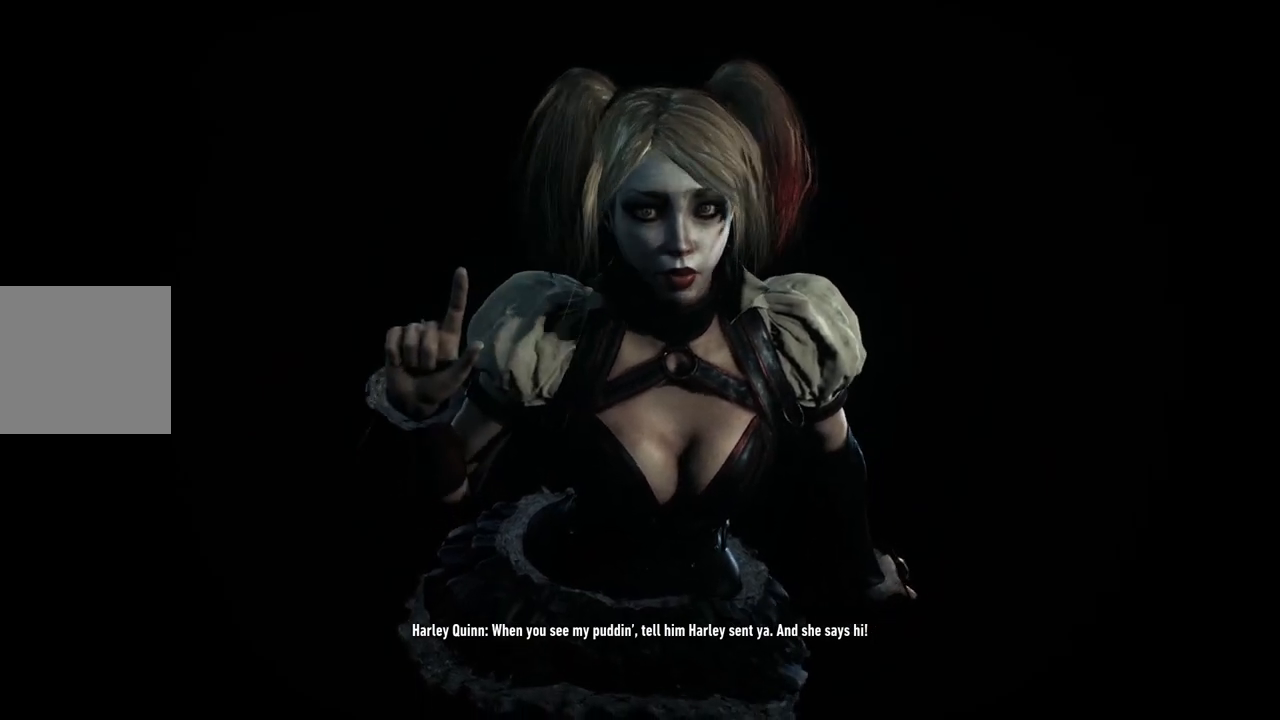
{"buttons": [], "left_stick": "center", "right_stick": "center", "events": []}
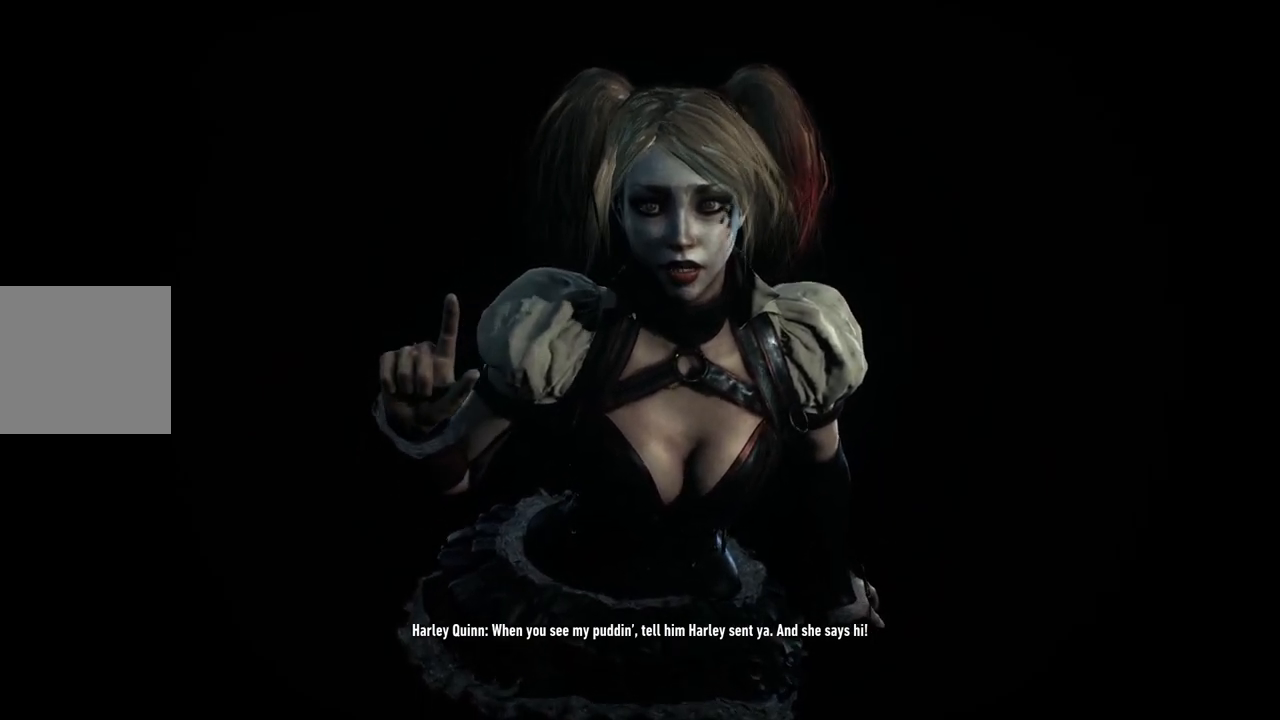
{"buttons": [], "left_stick": "center", "right_stick": "center", "events": []}
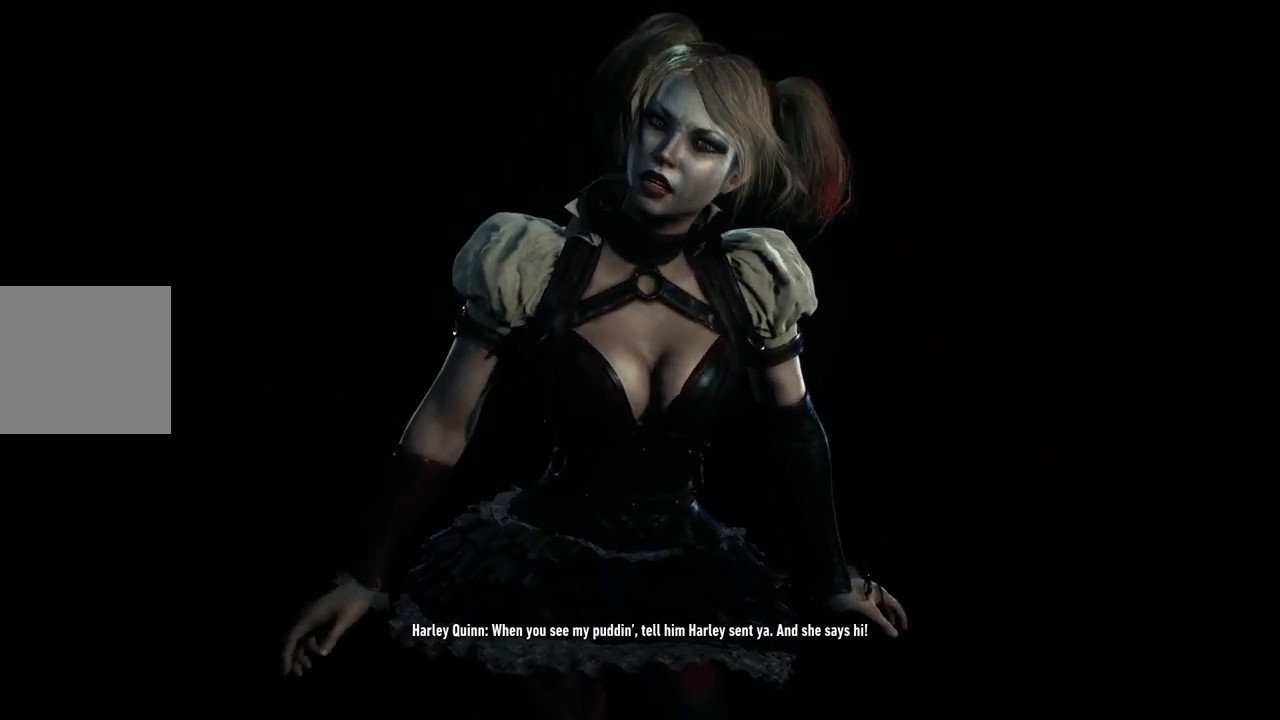
{"buttons": [], "left_stick": "center", "right_stick": "center", "events": []}
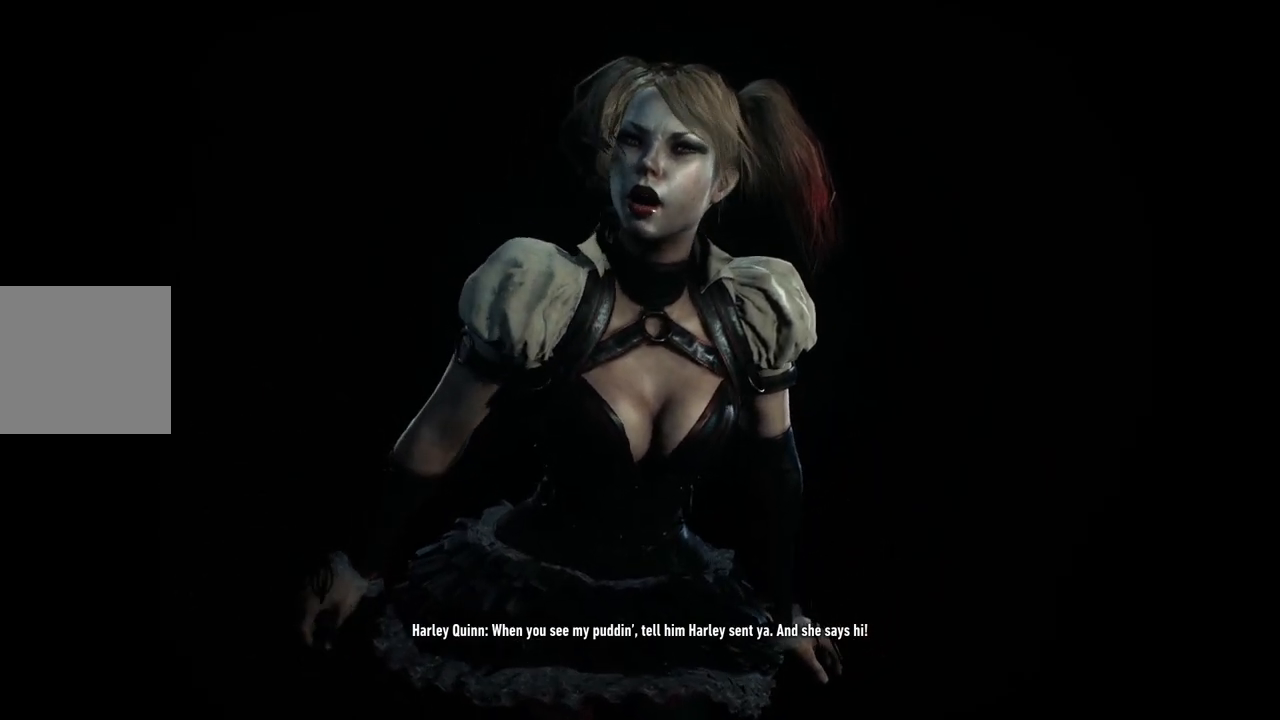
{"buttons": [], "left_stick": "center", "right_stick": "center", "events": []}
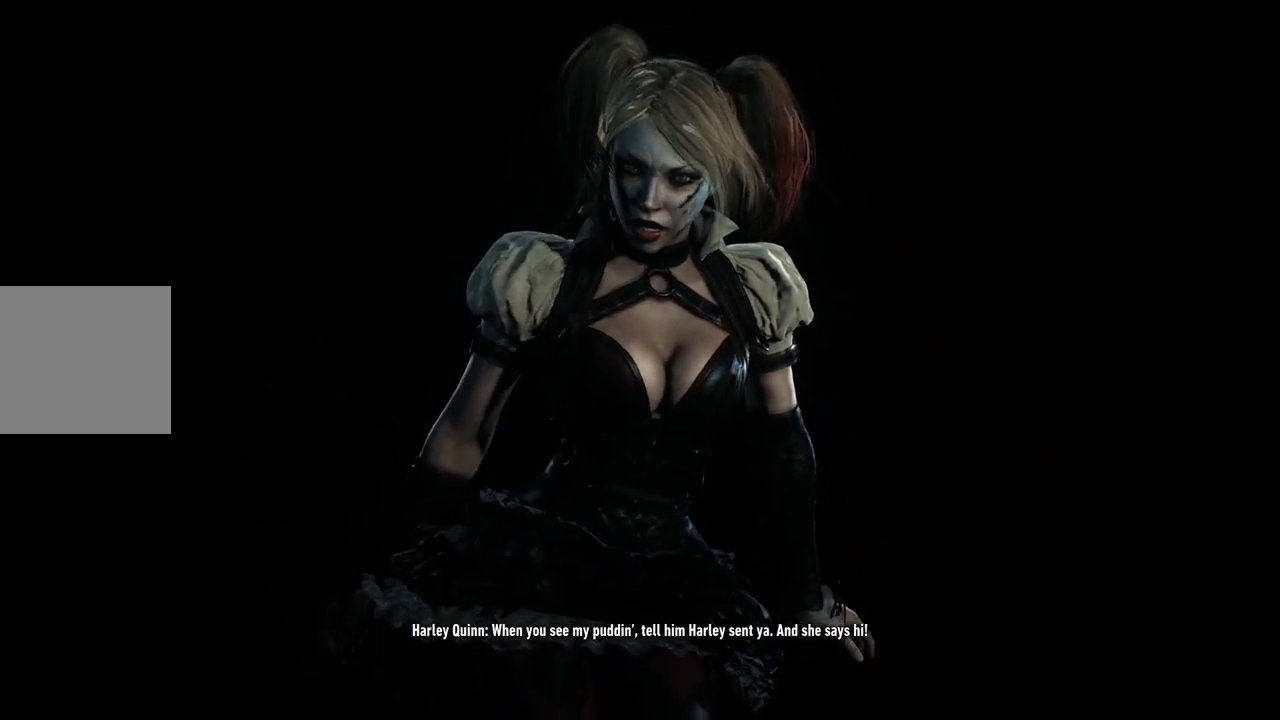
{"buttons": [], "left_stick": "center", "right_stick": "center", "events": [[150, "A", "down"], [283, "A", "up"]]}
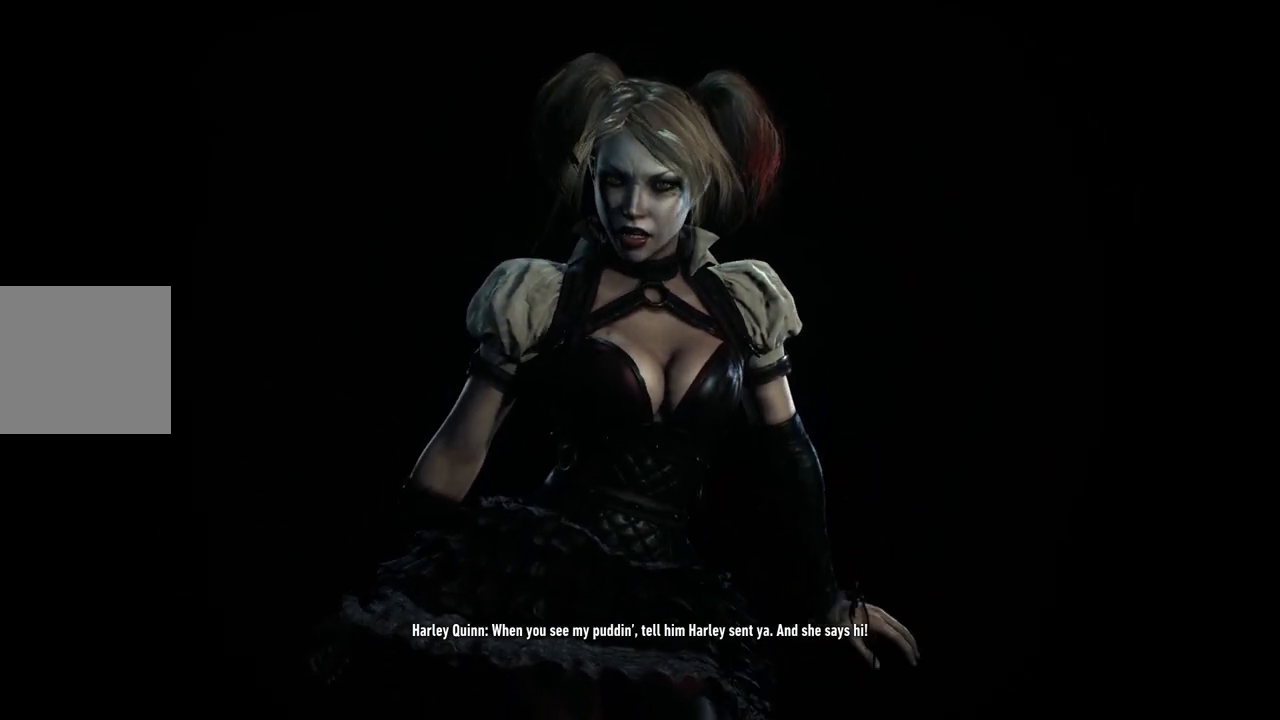
{"buttons": [], "left_stick": "center", "right_stick": "center", "events": []}
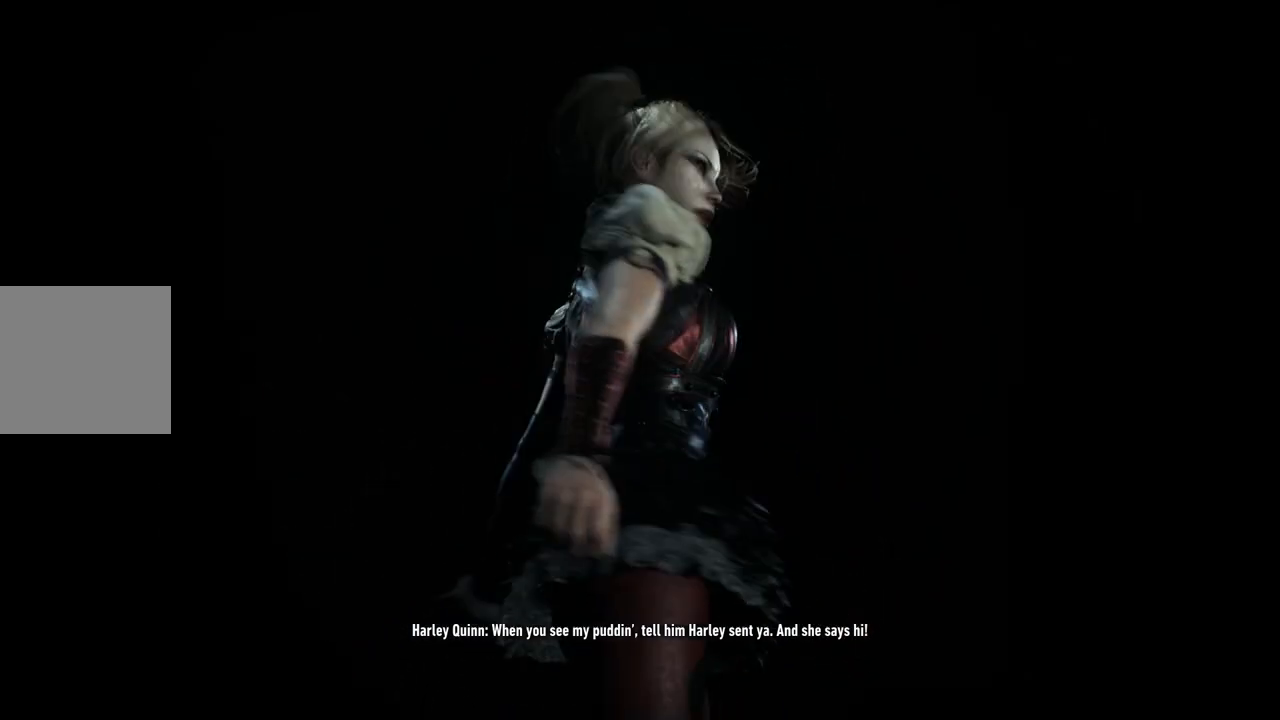
{"buttons": [], "left_stick": "center", "right_stick": "center", "events": []}
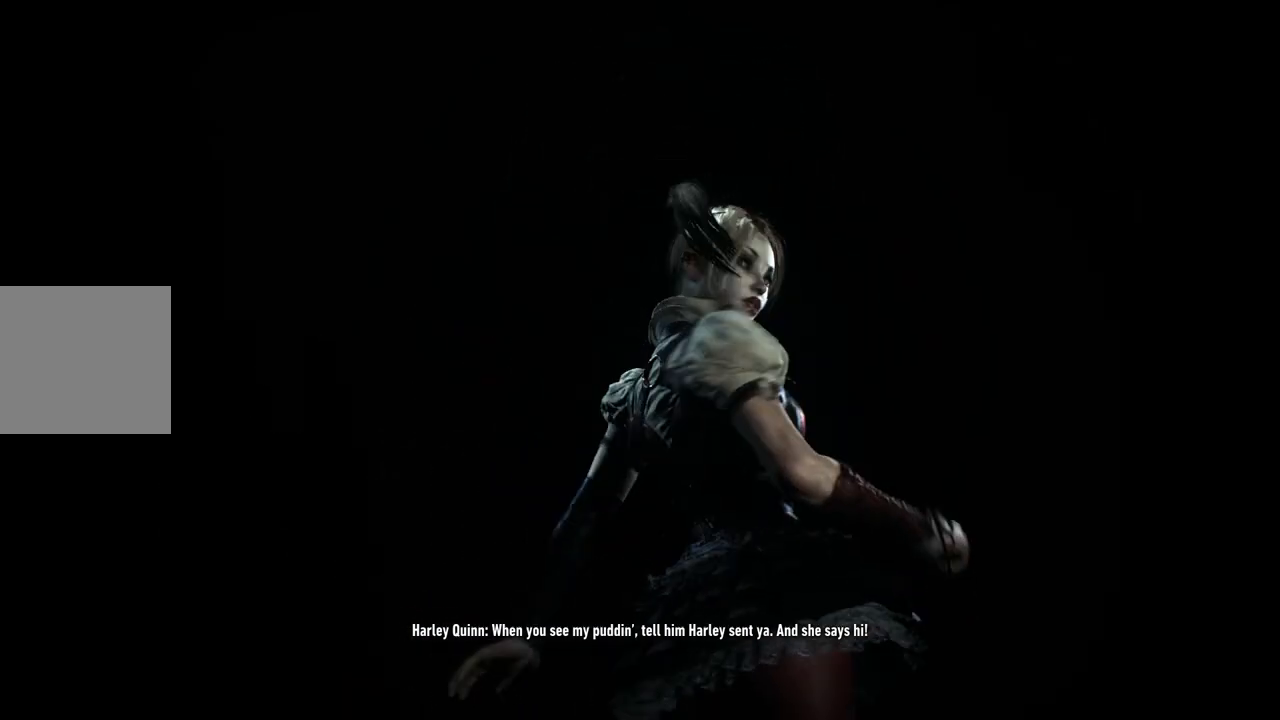
{"buttons": [], "left_stick": "center", "right_stick": "center", "events": []}
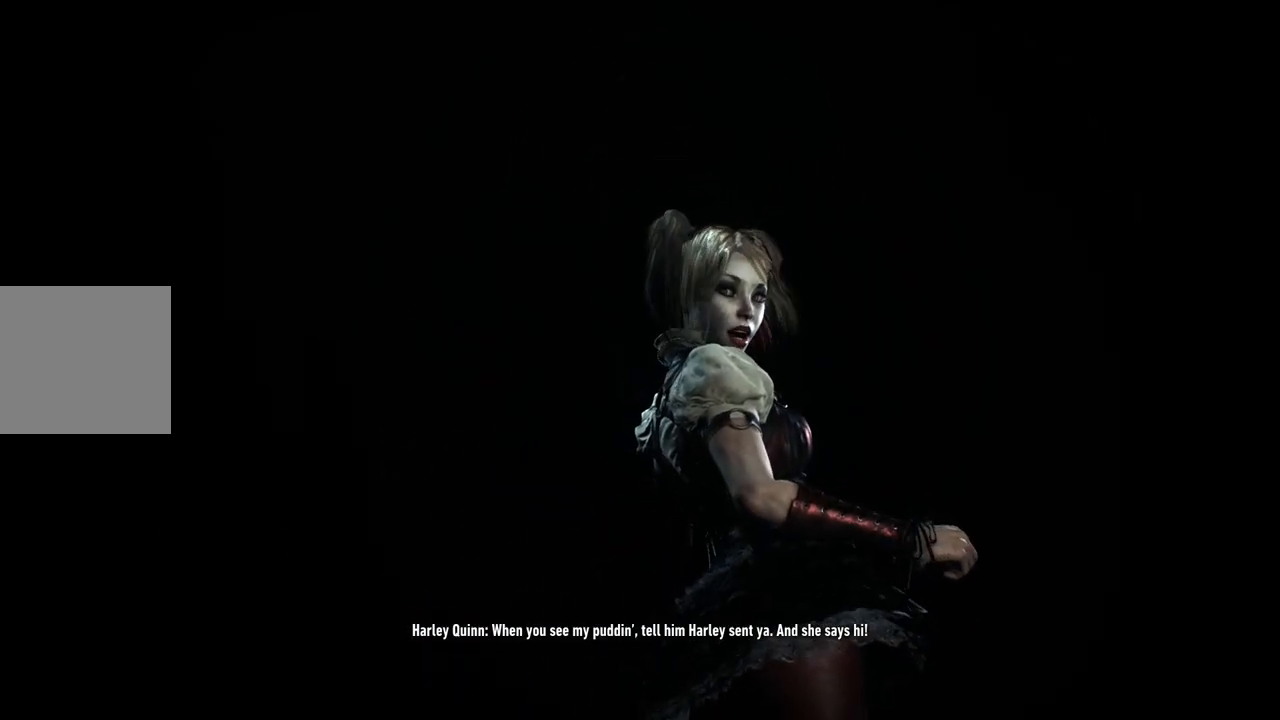
{"buttons": [], "left_stick": "center", "right_stick": "center", "events": []}
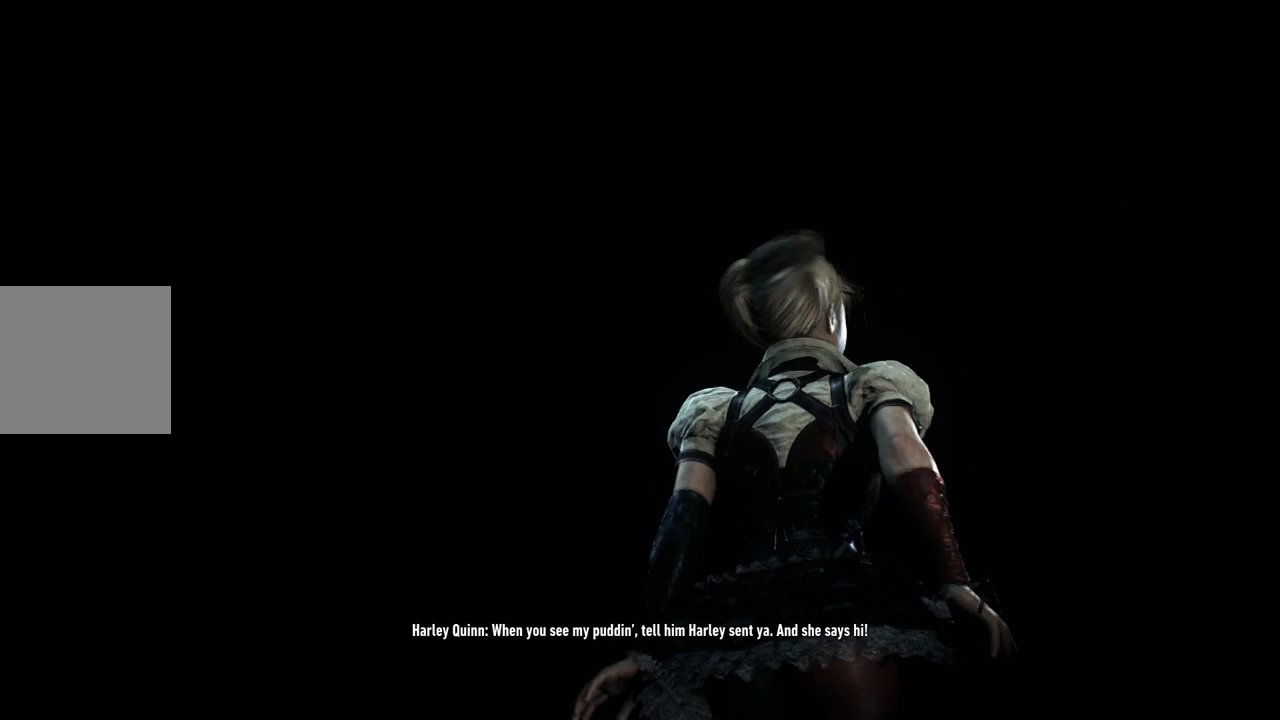
{"buttons": [], "left_stick": "center", "right_stick": "center", "events": []}
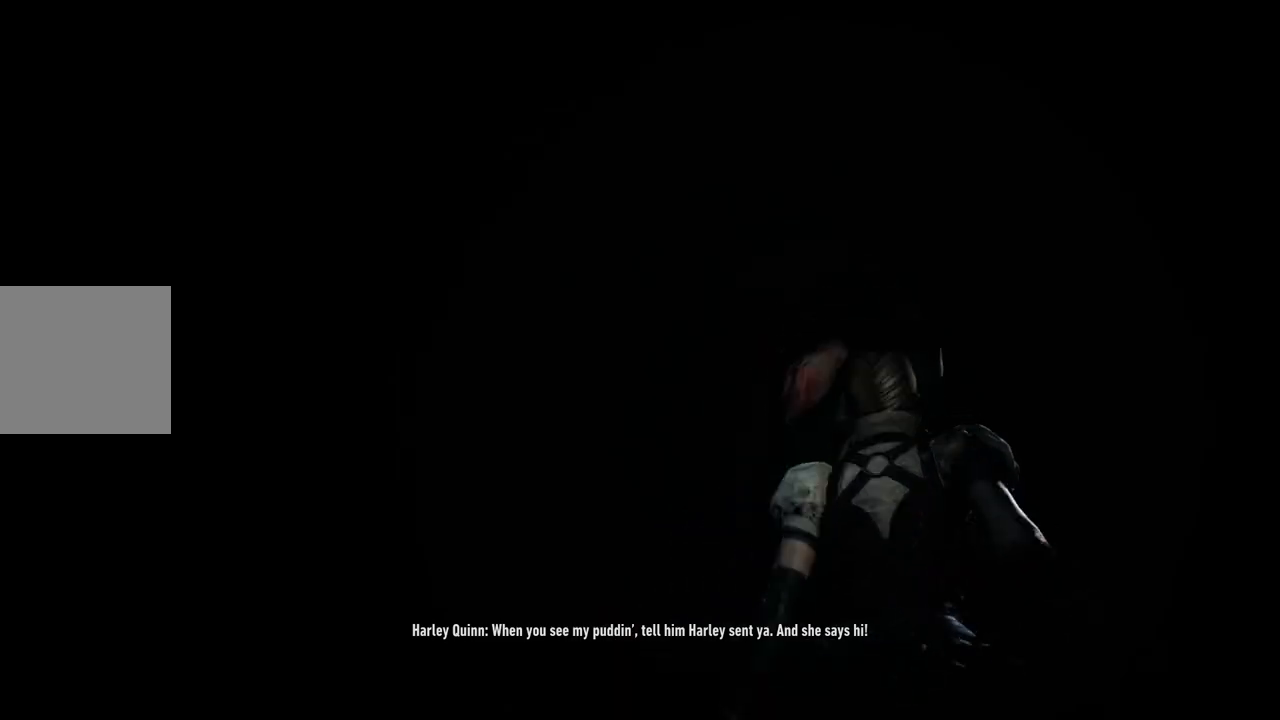
{"buttons": [], "left_stick": "center", "right_stick": "center", "events": [[100, "B", "down"], [200, "B", "up"]]}
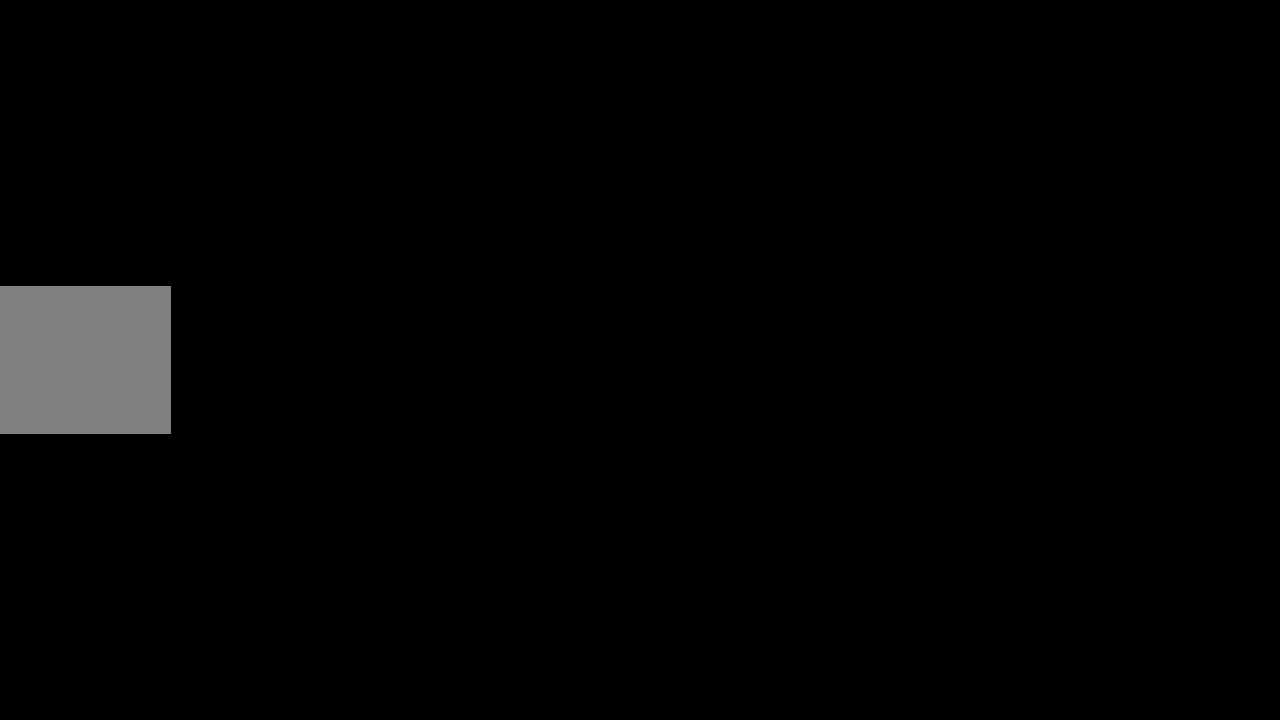
{"buttons": [], "left_stick": "center", "right_stick": "center", "events": []}
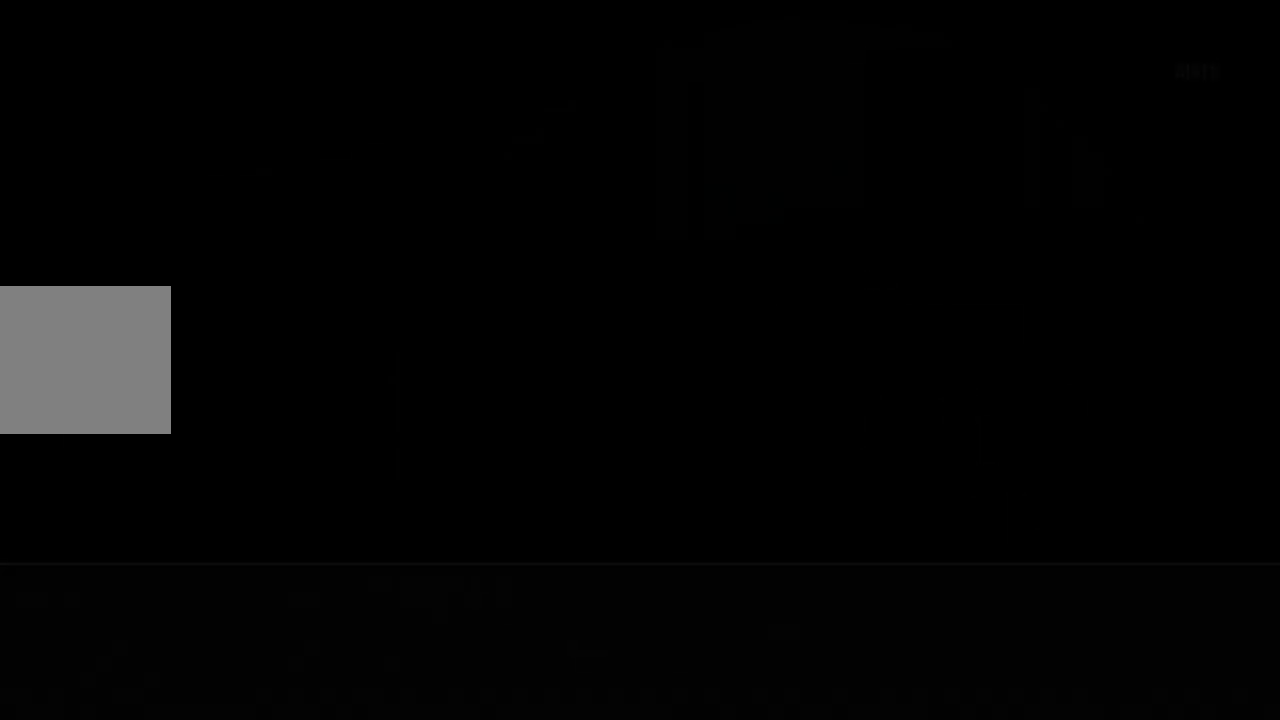
{"buttons": [], "left_stick": "center", "right_stick": "center", "events": []}
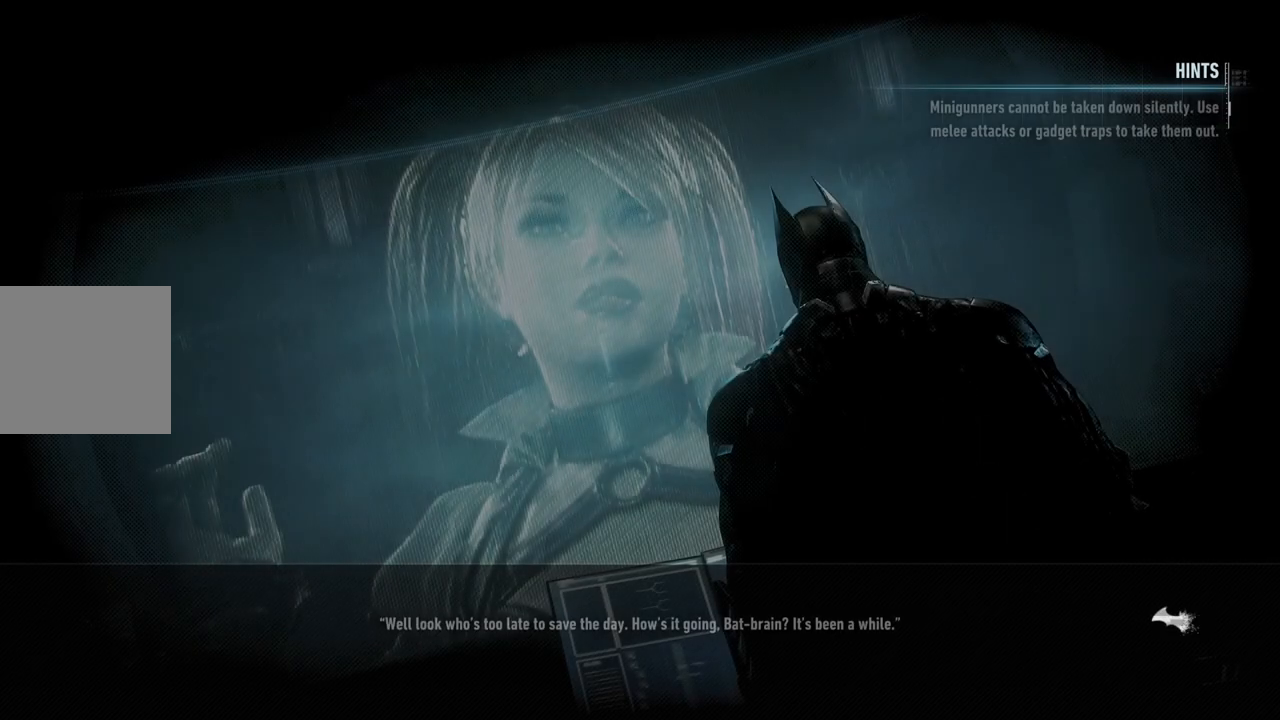
{"buttons": [], "left_stick": "center", "right_stick": "center", "events": [[250, "A", "down"], [383, "A", "up"]]}